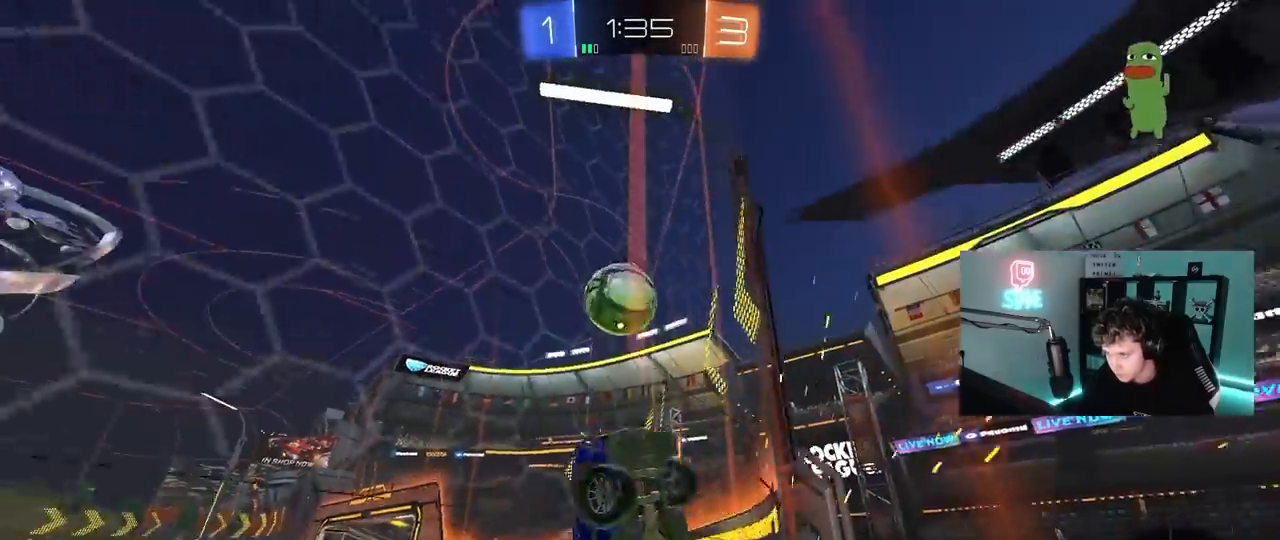
Gameplay with keyboard and mouse; each line is a JSON object with the keys and mouse buttons held at the frame after it. "events" lists presses ("down") and releases ("up") of "1", "2", "3", "4", "5", "a", "alt", "c", "caps_lock", "ctrl", "d", "e", "f", "g", "q", "r", "s", "shift", "space", "t", "tab", "v", "w", "x", "z", "mouse_left", "mouse_wheel" and "mouse_right" between this image and that frame as [ms after this image, input, new state], when the widget could be followed in between. "mouse_left", "mouse_wheel", "mouse_right" = the "left", "wheel", "right" buttons of the "mouse" list. No other keys are recorded. "wheel" means that the mouse wheel is clicked or scrolled. "mouse_move" is the direction in which the mouse moves at that frame (one of eight, or "still"), when it could be read.
{"keys": ["d", "shift", "w"], "mouse": [], "mouse_move": "still", "events": [[17, "shift", "down"]]}
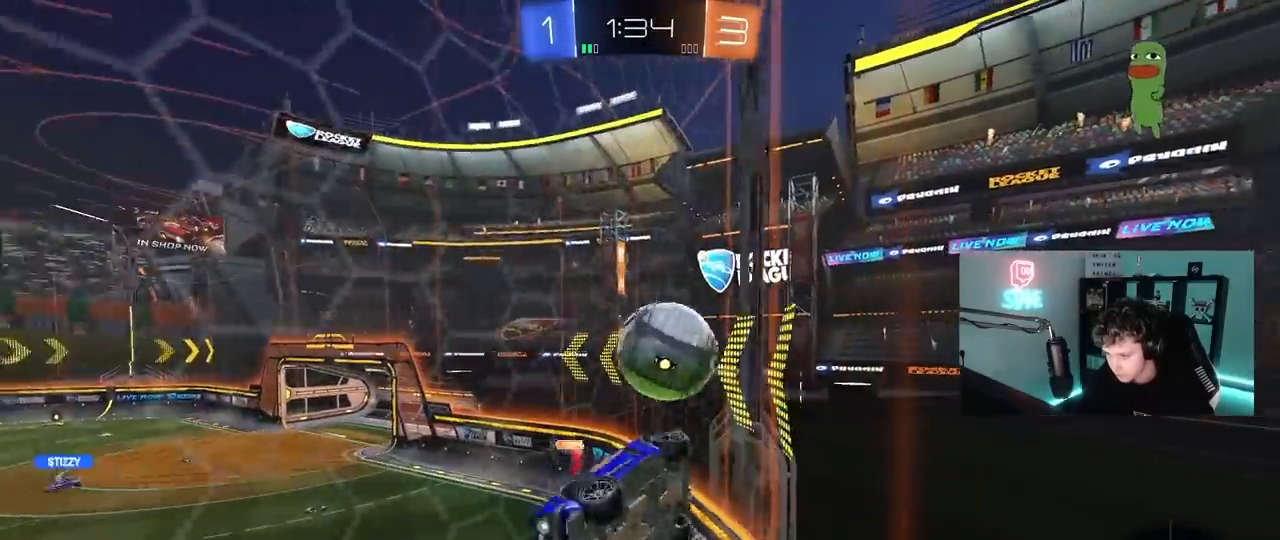
{"keys": ["w"], "mouse": [], "mouse_move": "still", "events": [[83, "shift", "up"], [350, "a", "down"], [350, "d", "up"], [450, "a", "up"]]}
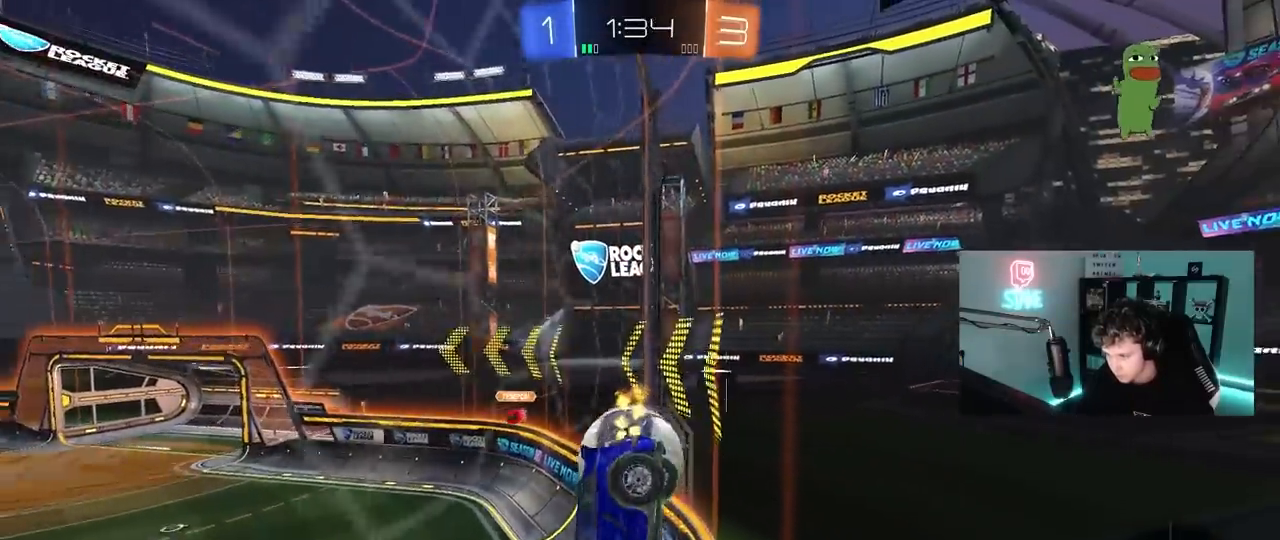
{"keys": ["w"], "mouse": [], "mouse_move": "still", "events": [[133, "d", "down"], [183, "d", "up"], [367, "d", "down"], [467, "d", "up"]]}
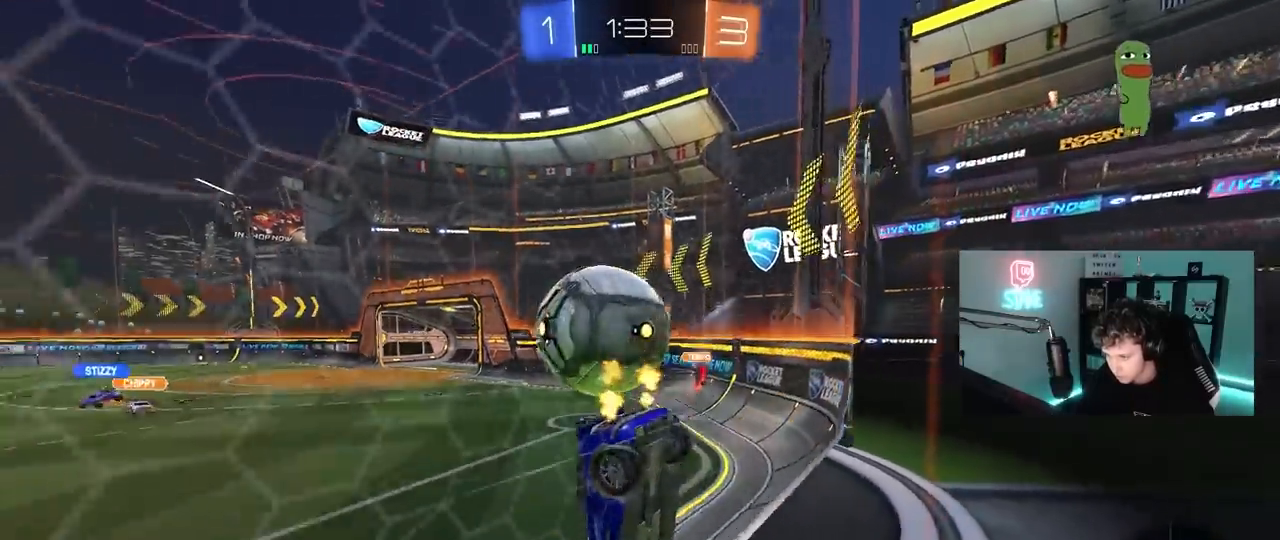
{"keys": ["a", "w"], "mouse": ["left", "right"], "mouse_move": "down-left", "events": [[283, "d", "down"], [383, "mouse_left", "down"], [483, "a", "down"], [483, "d", "up"], [483, "mouse_right", "down"]]}
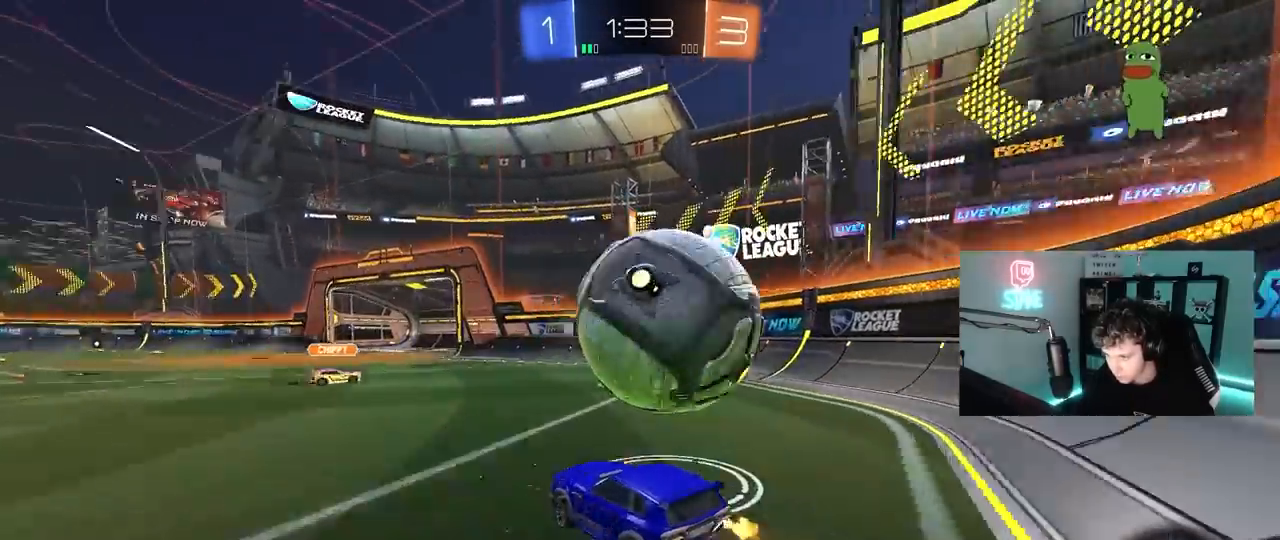
{"keys": ["d", "s", "shift"], "mouse": [], "mouse_move": "still", "events": [[33, "a", "up"], [33, "d", "down"], [33, "w", "up"], [50, "mouse_right", "up"], [67, "w", "down"], [117, "mouse_right", "down"], [117, "shift", "down"], [167, "space", "down"], [217, "mouse_left", "up"], [217, "s", "down"], [217, "w", "up"], [267, "mouse_right", "up"], [350, "space", "up"]]}
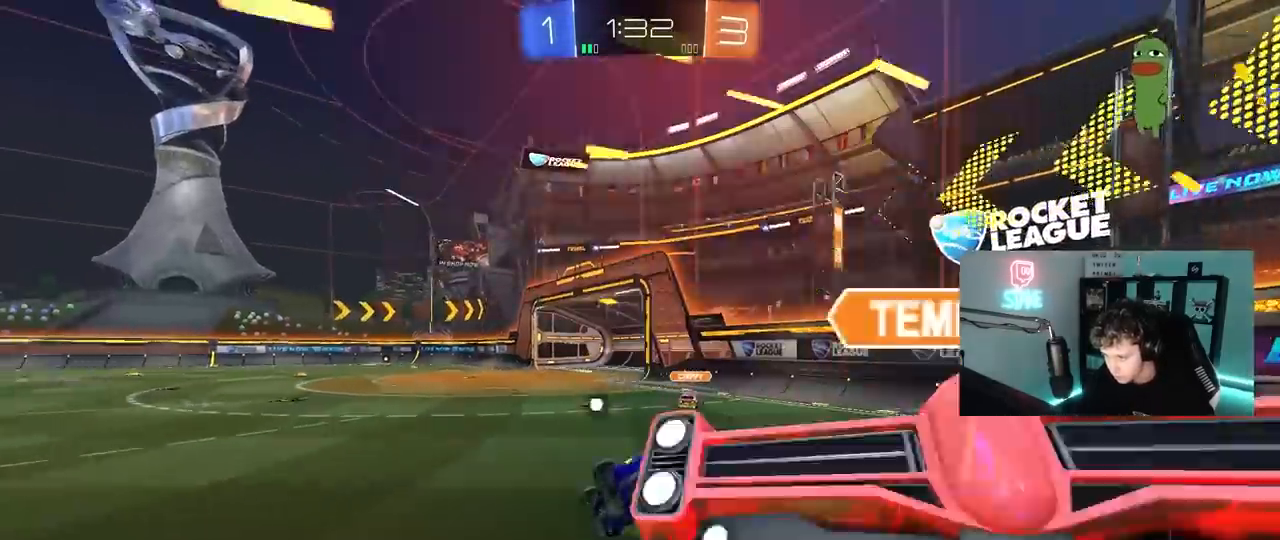
{"keys": ["a", "d", "s", "shift"], "mouse": [], "mouse_move": "still", "events": [[33, "s", "up"], [133, "s", "down"], [283, "space", "down"], [467, "a", "down"], [467, "space", "up"]]}
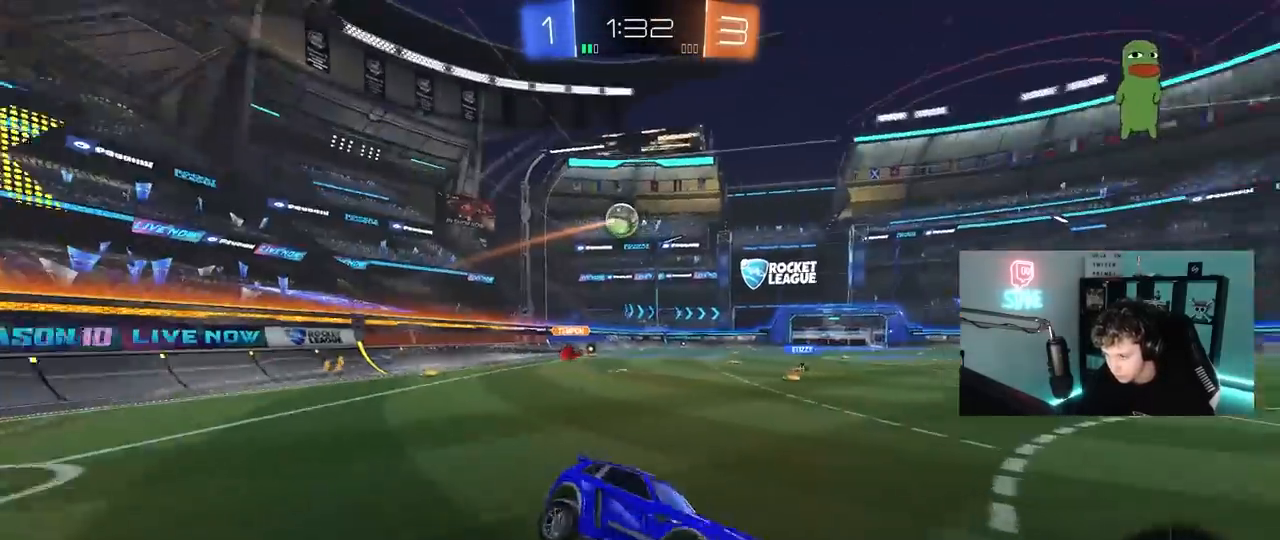
{"keys": ["w"], "mouse": ["left"], "mouse_move": "still", "events": [[17, "d", "up"], [17, "shift", "up"], [67, "mouse_left", "down"], [100, "a", "up"], [100, "s", "up"], [250, "w", "down"], [300, "a", "down"], [300, "space", "down"], [383, "a", "up"], [433, "space", "up"]]}
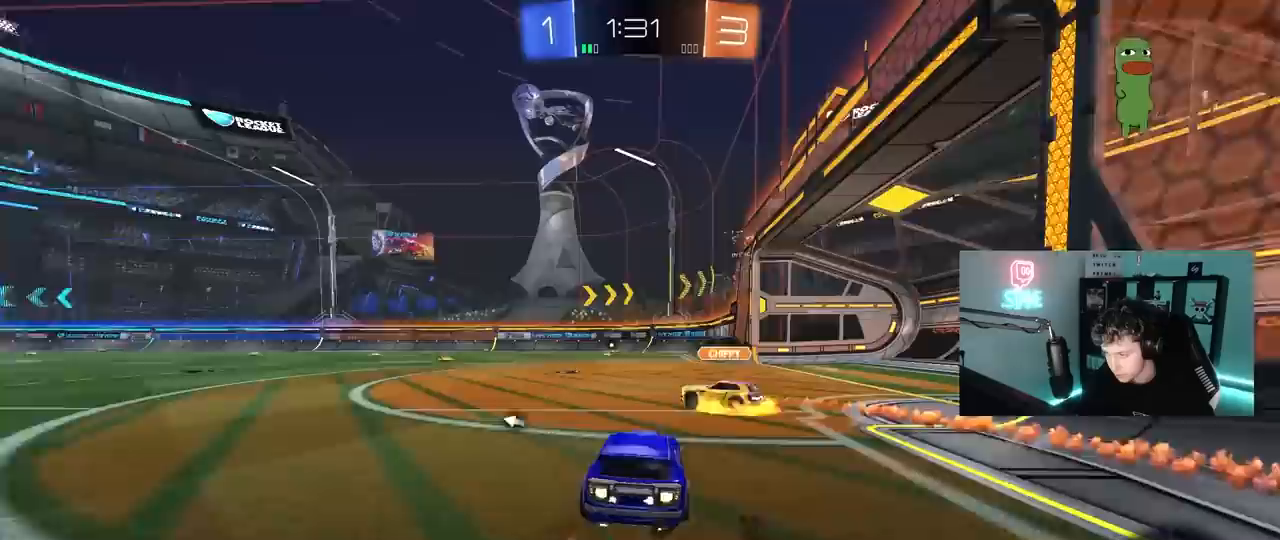
{"keys": ["w"], "mouse": ["left", "right"], "mouse_move": "still", "events": [[67, "a", "down"], [117, "a", "up"], [167, "a", "down"], [300, "a", "up"], [350, "a", "down"], [450, "mouse_right", "down"], [500, "a", "up"]]}
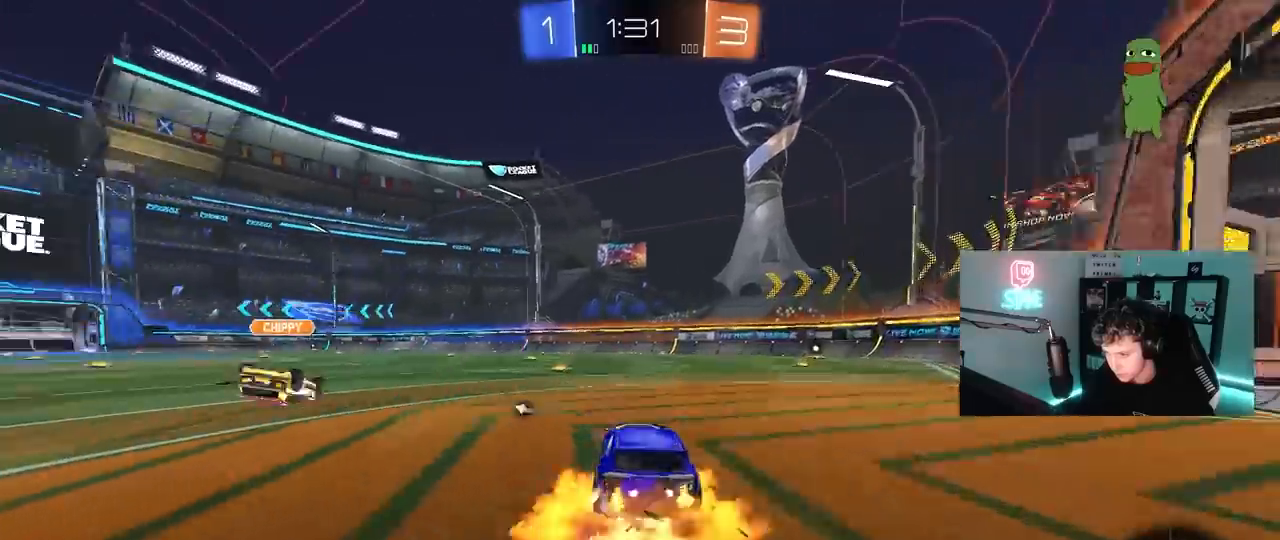
{"keys": ["a", "s", "shift"], "mouse": ["left"], "mouse_move": "up", "events": [[83, "a", "down"], [83, "shift", "down"], [183, "s", "down"], [183, "w", "up"], [233, "mouse_left", "up"], [283, "mouse_right", "up"], [283, "space", "down"], [467, "mouse_left", "down"], [467, "space", "up"]]}
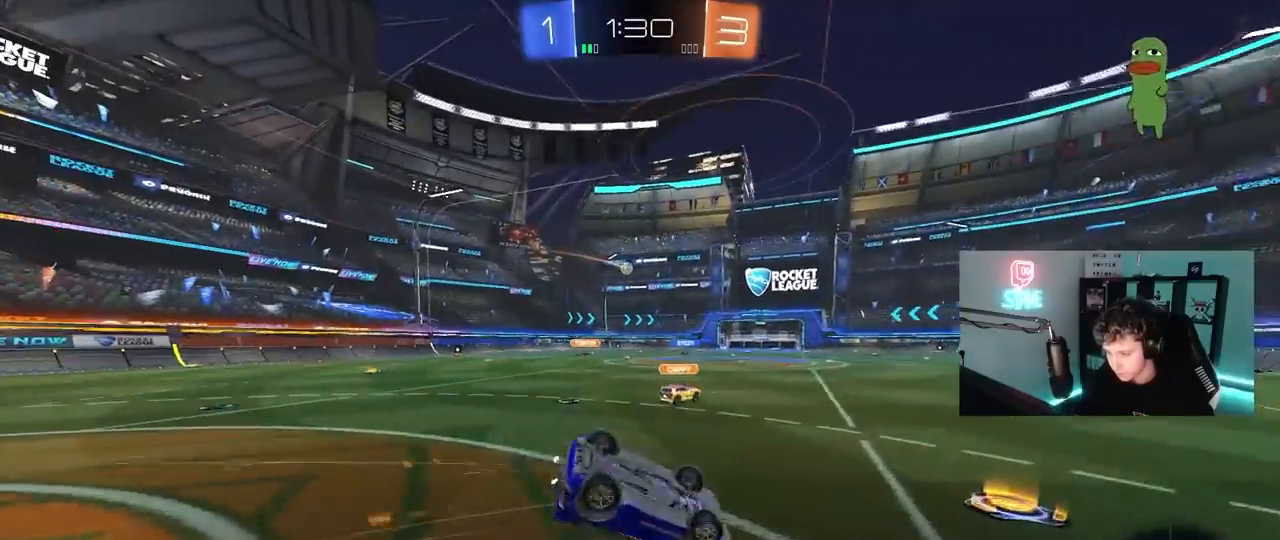
{"keys": [], "mouse": [], "mouse_move": "still", "events": [[17, "s", "up"], [100, "s", "down"], [150, "mouse_left", "up"], [433, "s", "up"], [433, "shift", "up"], [483, "a", "up"]]}
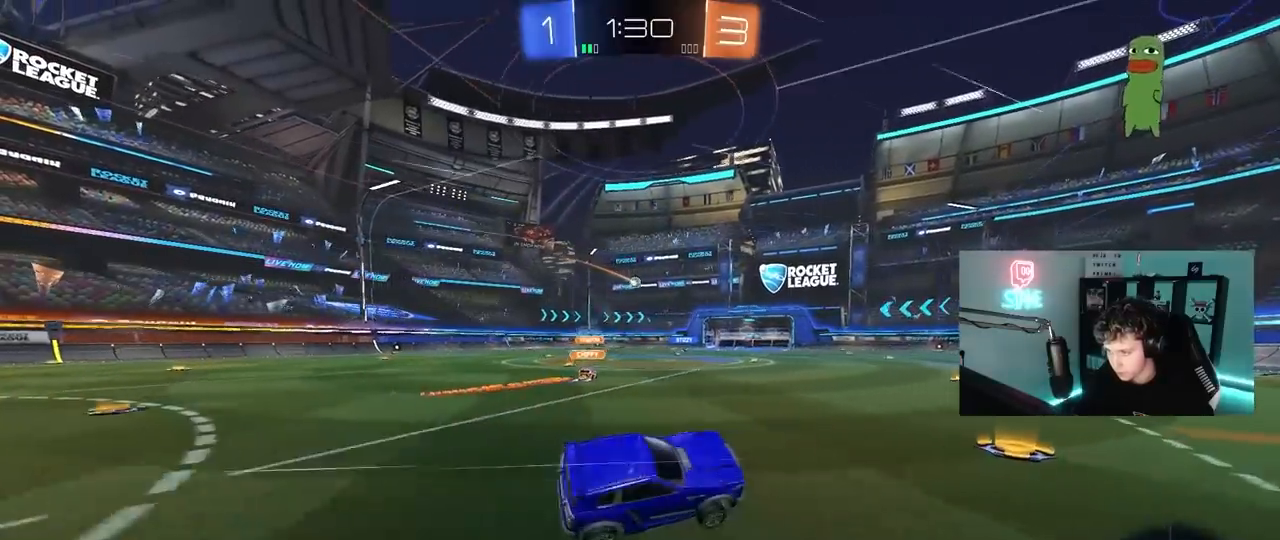
{"keys": ["w"], "mouse": [], "mouse_move": "still", "events": [[117, "a", "down"], [117, "w", "down"], [400, "a", "up"]]}
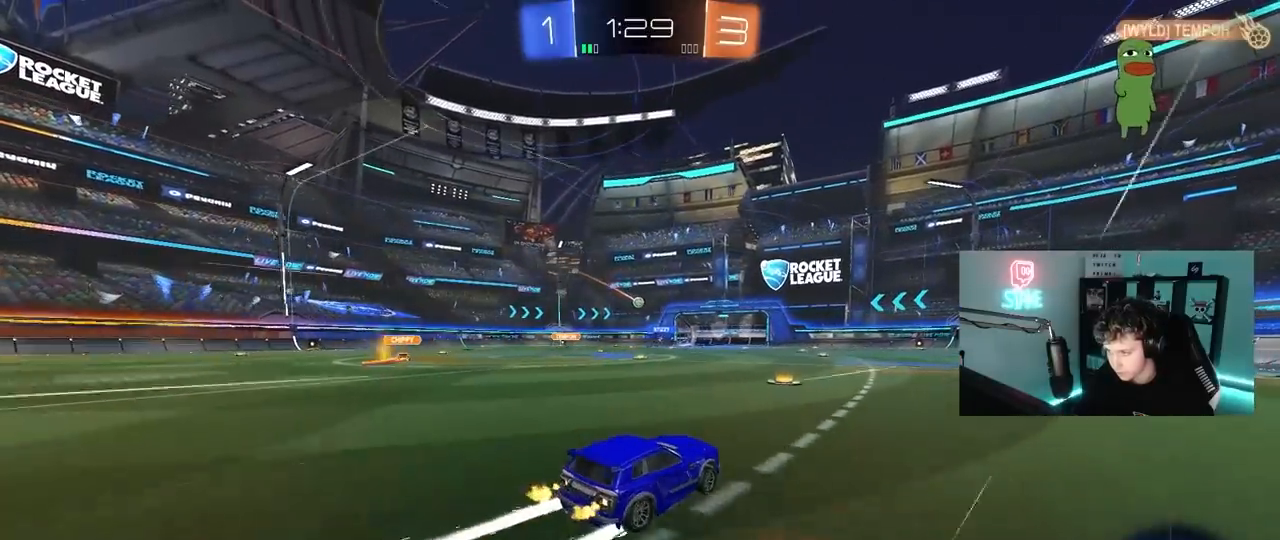
{"keys": ["w"], "mouse": [], "mouse_move": "still", "events": [[83, "mouse_left", "down"], [183, "a", "down"], [233, "mouse_left", "up"], [267, "a", "up"]]}
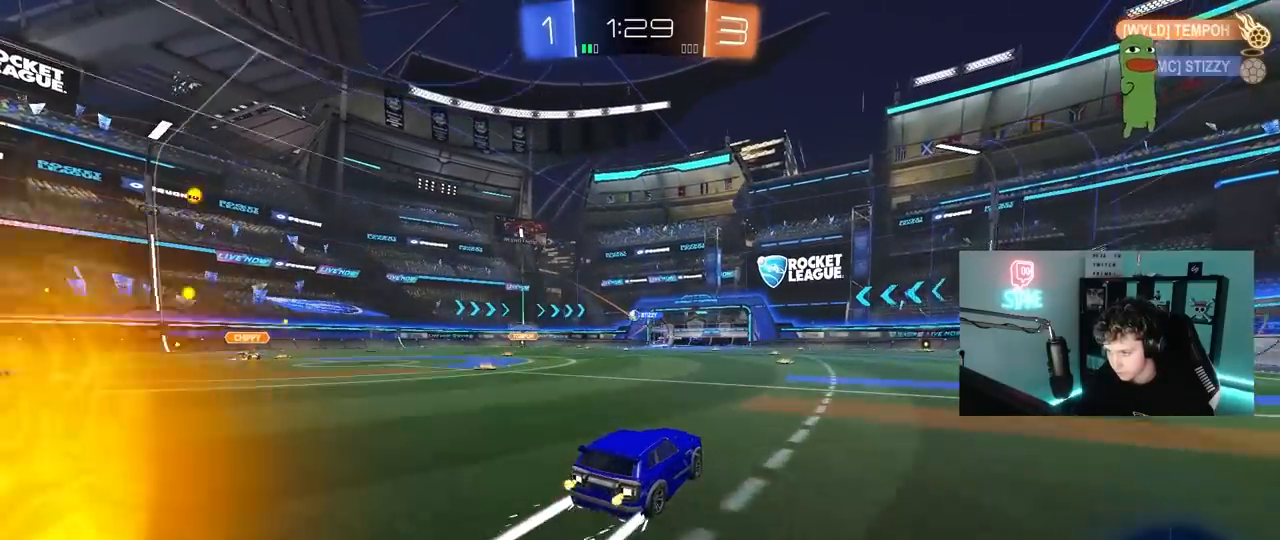
{"keys": ["w"], "mouse": [], "mouse_move": "still", "events": [[150, "a", "down"], [250, "a", "up"], [300, "d", "down"], [383, "d", "up"]]}
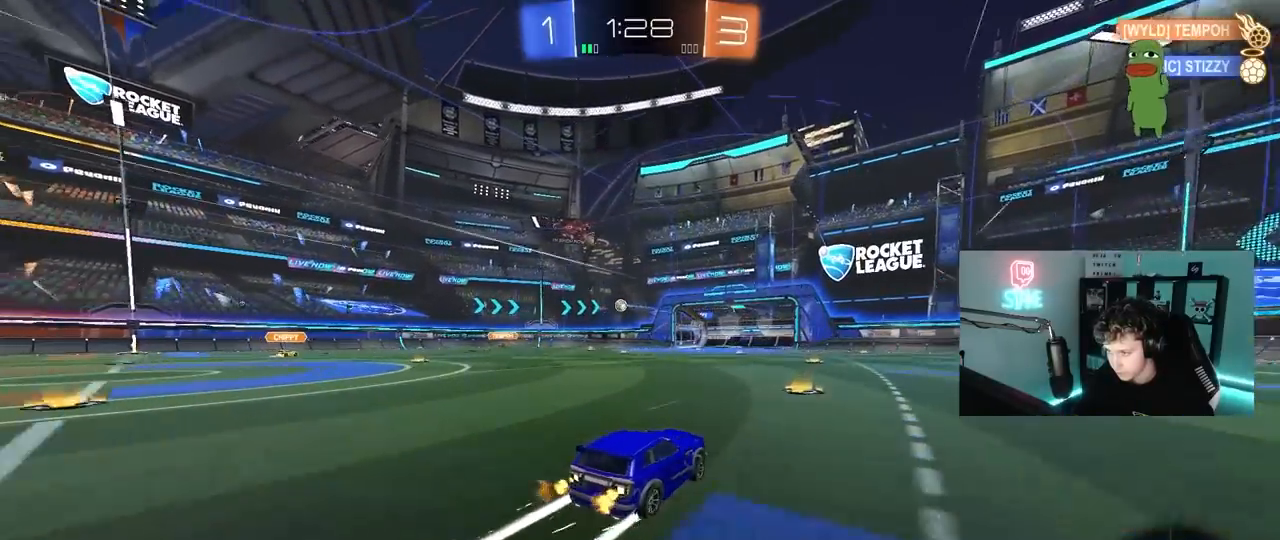
{"keys": ["w"], "mouse": [], "mouse_move": "still", "events": [[167, "a", "down"], [267, "a", "up"], [317, "d", "down"], [400, "d", "up"]]}
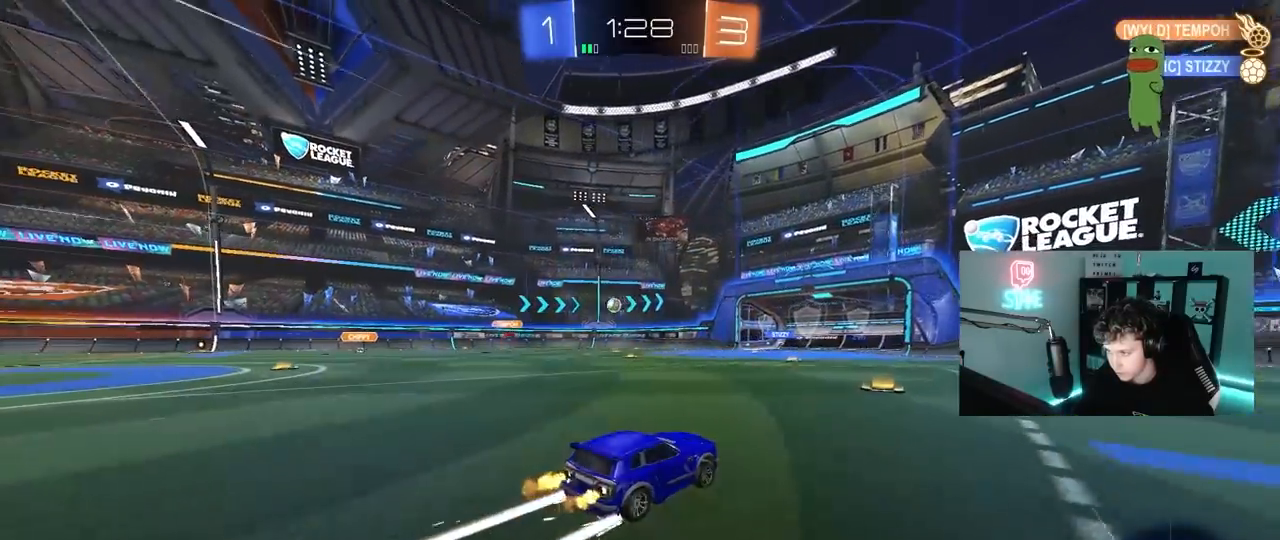
{"keys": ["w"], "mouse": [], "mouse_move": "left", "events": [[183, "a", "down"], [317, "a", "up"]]}
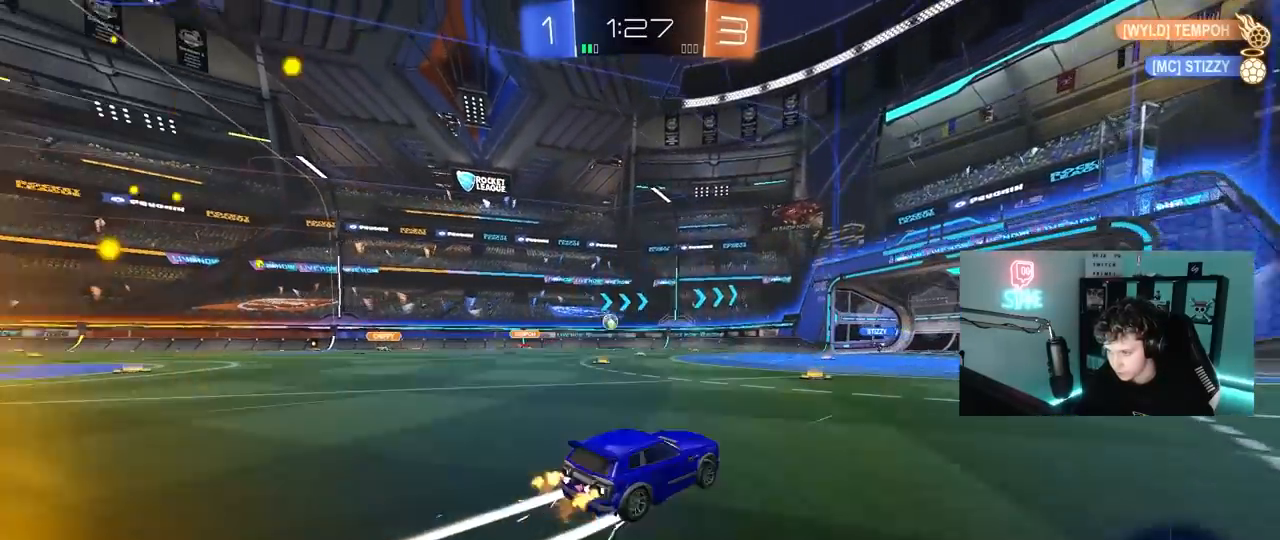
{"keys": ["d"], "mouse": [], "mouse_move": "still", "events": [[17, "a", "down"], [50, "w", "up"], [200, "a", "up"], [250, "s", "down"], [333, "d", "down"], [383, "s", "up"]]}
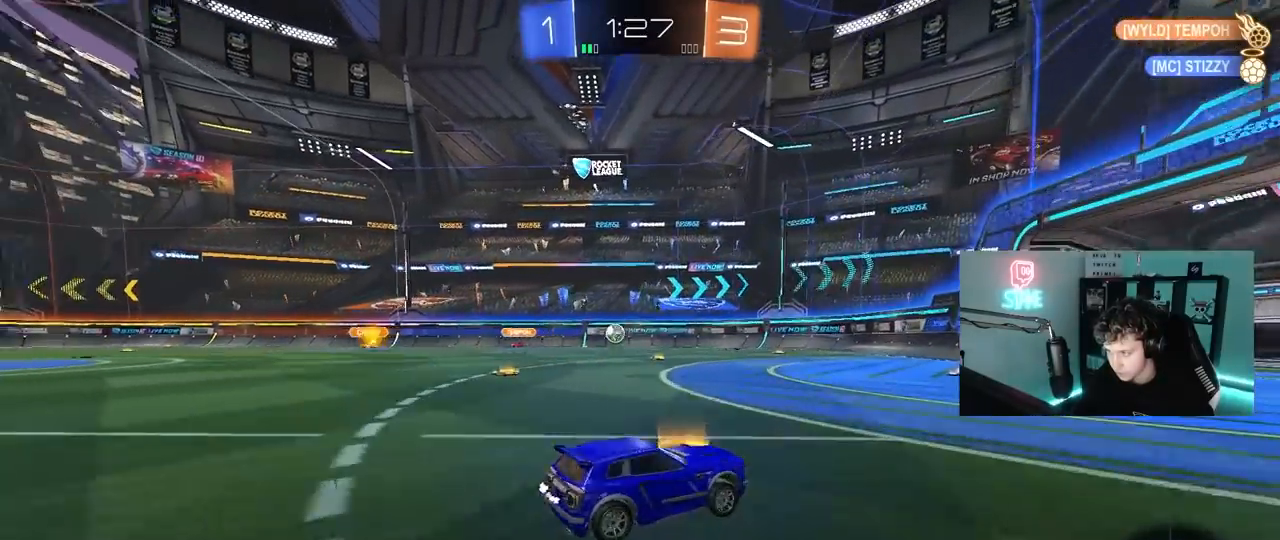
{"keys": ["a", "shift", "w"], "mouse": [], "mouse_move": "still", "events": [[17, "d", "up"], [67, "w", "down"], [117, "d", "down"], [267, "d", "up"], [317, "a", "down"], [400, "shift", "down"]]}
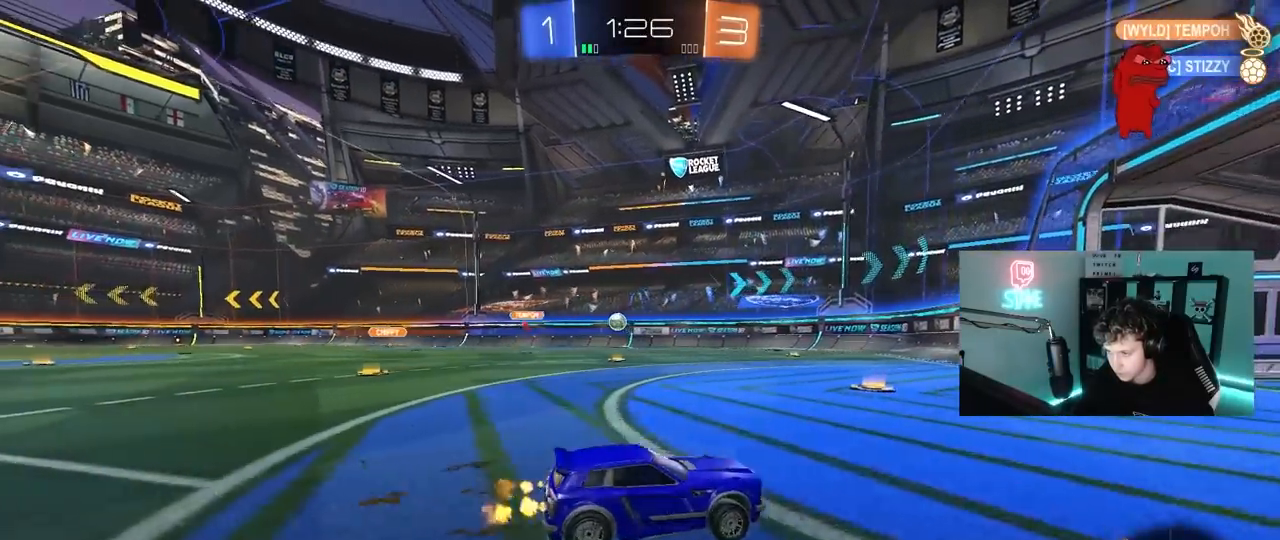
{"keys": ["w"], "mouse": [], "mouse_move": "still", "events": [[50, "shift", "up"], [183, "w", "up"], [267, "a", "up"], [317, "w", "down"], [367, "a", "down"], [417, "a", "up"]]}
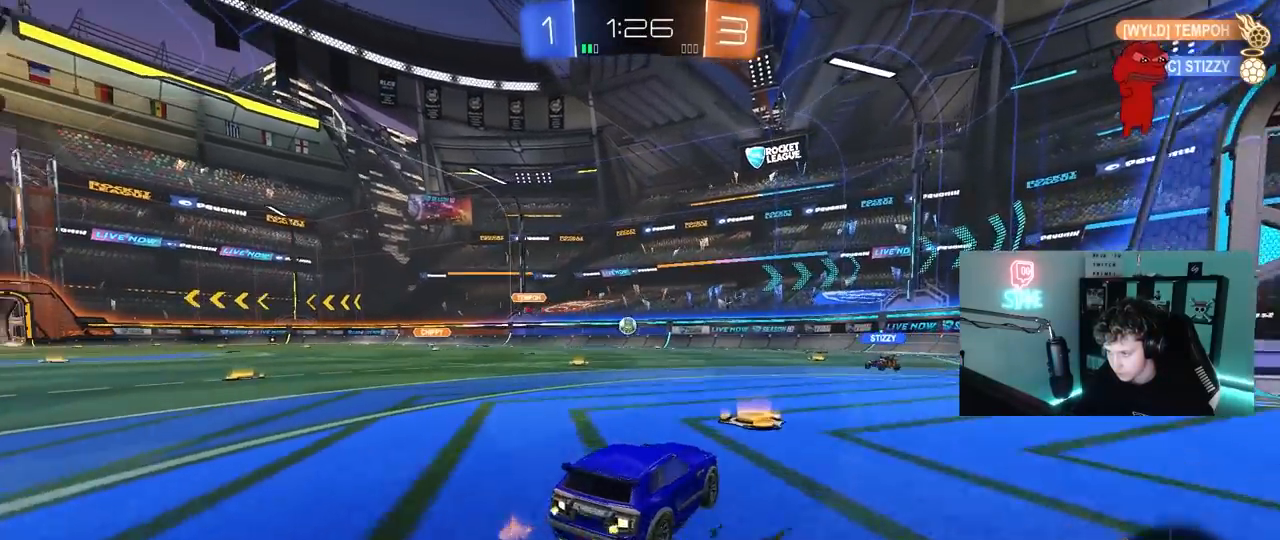
{"keys": ["w"], "mouse": [], "mouse_move": "still", "events": [[17, "d", "down"], [150, "d", "up"], [333, "d", "down"], [483, "d", "up"]]}
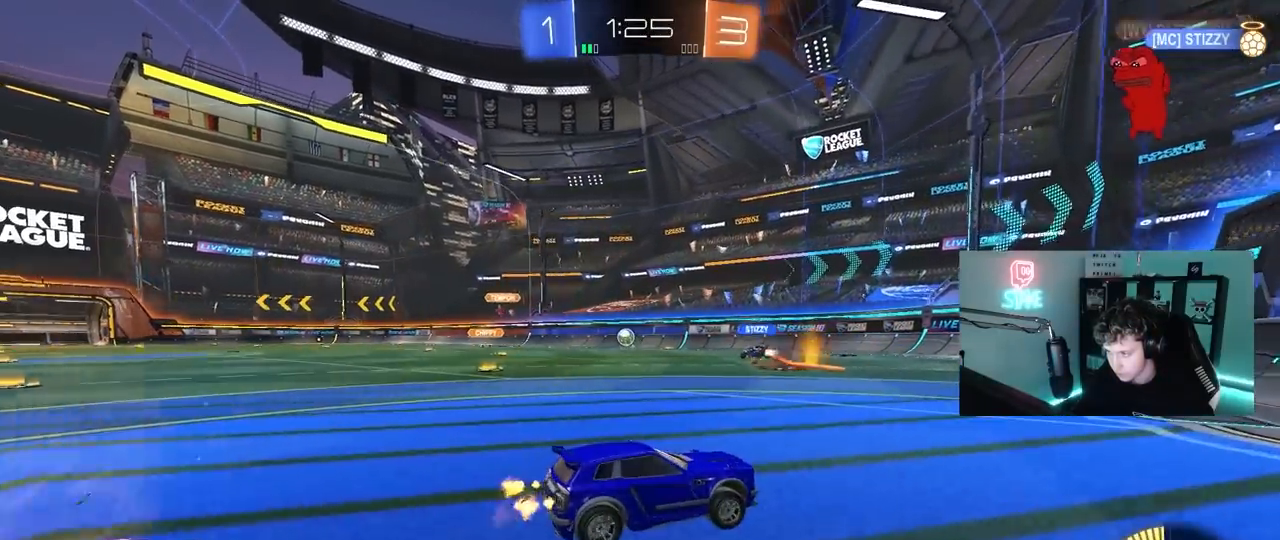
{"keys": ["a"], "mouse": [], "mouse_move": "still", "events": [[400, "a", "down"], [400, "shift", "down"], [500, "shift", "up"], [500, "w", "up"]]}
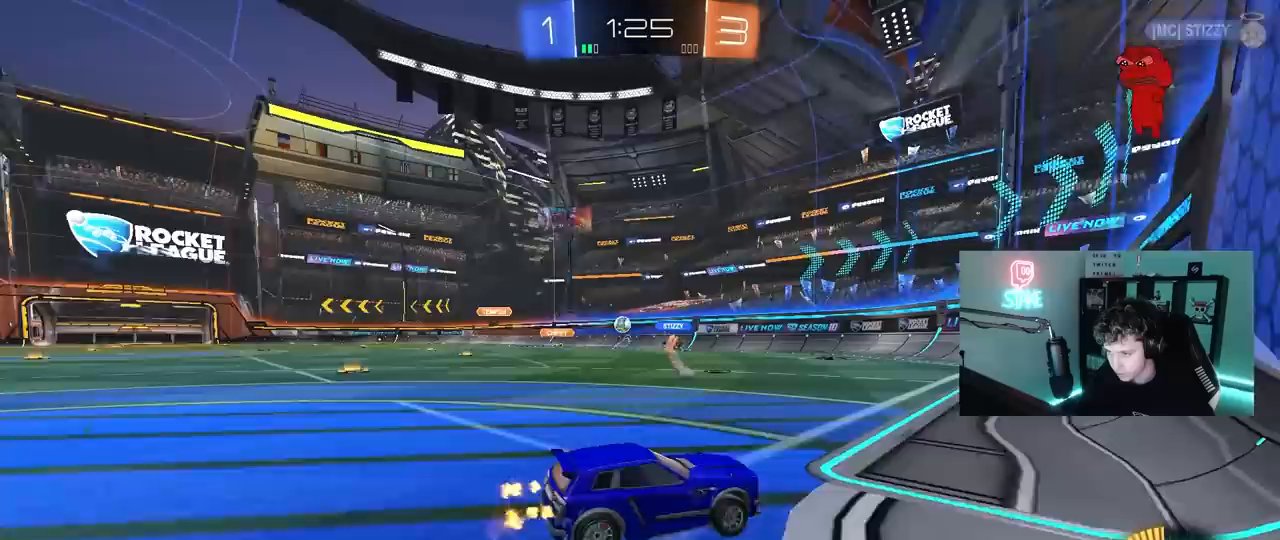
{"keys": ["a", "w"], "mouse": [], "mouse_move": "still", "events": [[83, "s", "down"], [133, "a", "up"], [233, "s", "up"], [367, "w", "down"], [417, "a", "down"]]}
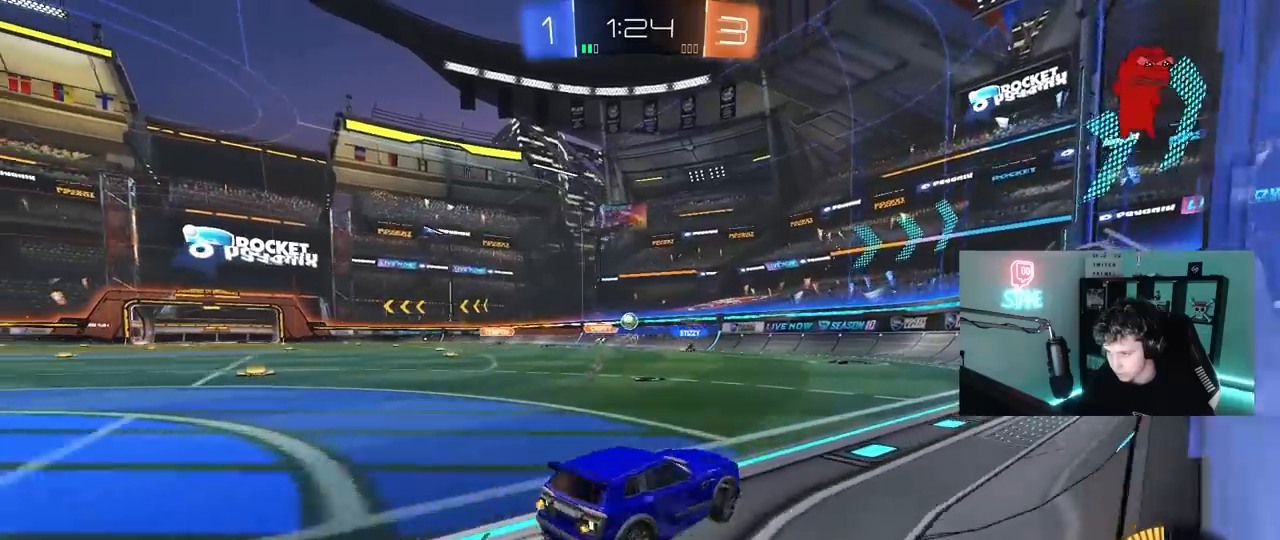
{"keys": ["a", "w"], "mouse": ["left"], "mouse_move": "still", "events": [[150, "a", "up"], [150, "mouse_left", "down"], [333, "a", "down"]]}
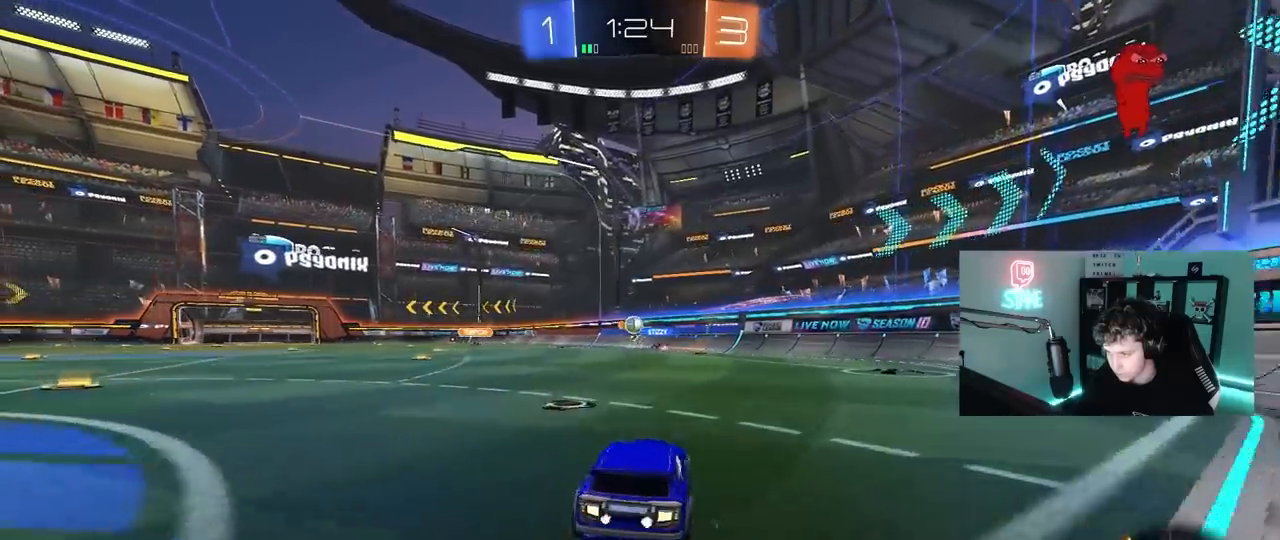
{"keys": ["w"], "mouse": [], "mouse_move": "still", "events": [[33, "a", "up"], [33, "mouse_left", "up"], [167, "mouse_left", "down"], [500, "mouse_left", "up"]]}
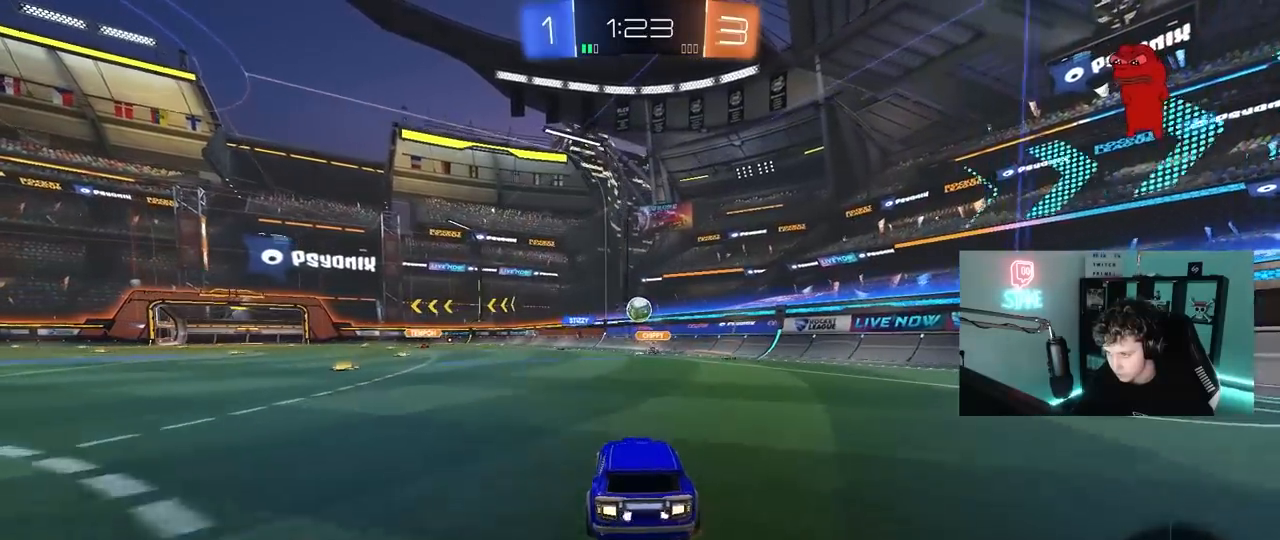
{"keys": ["a", "w"], "mouse": [], "mouse_move": "still", "events": [[83, "a", "down"], [83, "shift", "down"], [233, "shift", "up"], [417, "shift", "down"], [467, "shift", "up"]]}
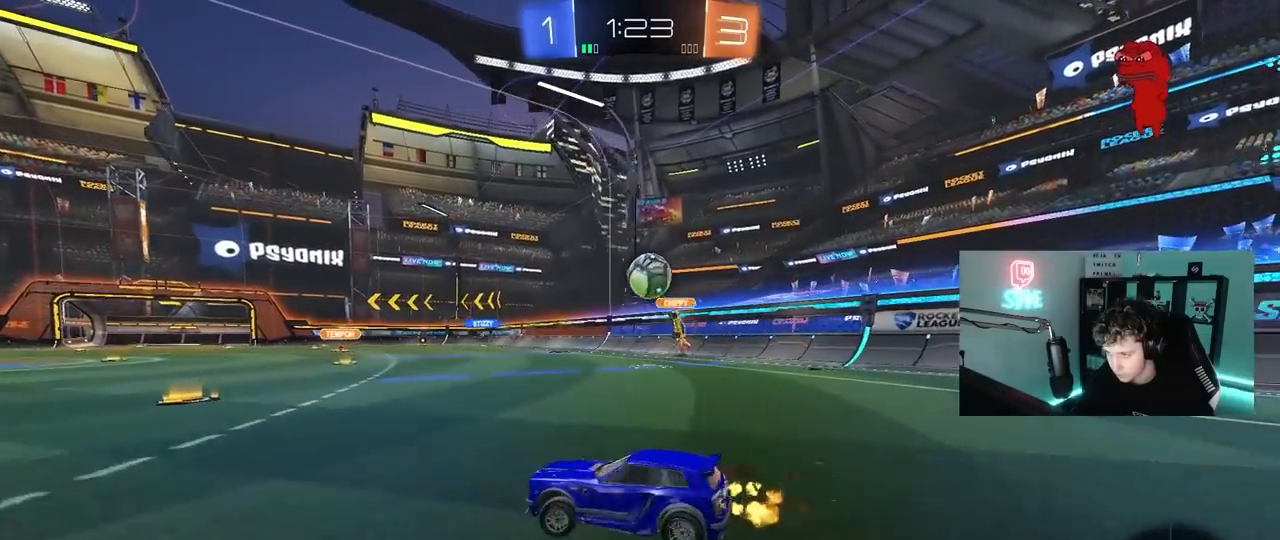
{"keys": ["a", "w"], "mouse": [], "mouse_move": "still", "events": [[67, "mouse_left", "down"], [200, "mouse_left", "up"]]}
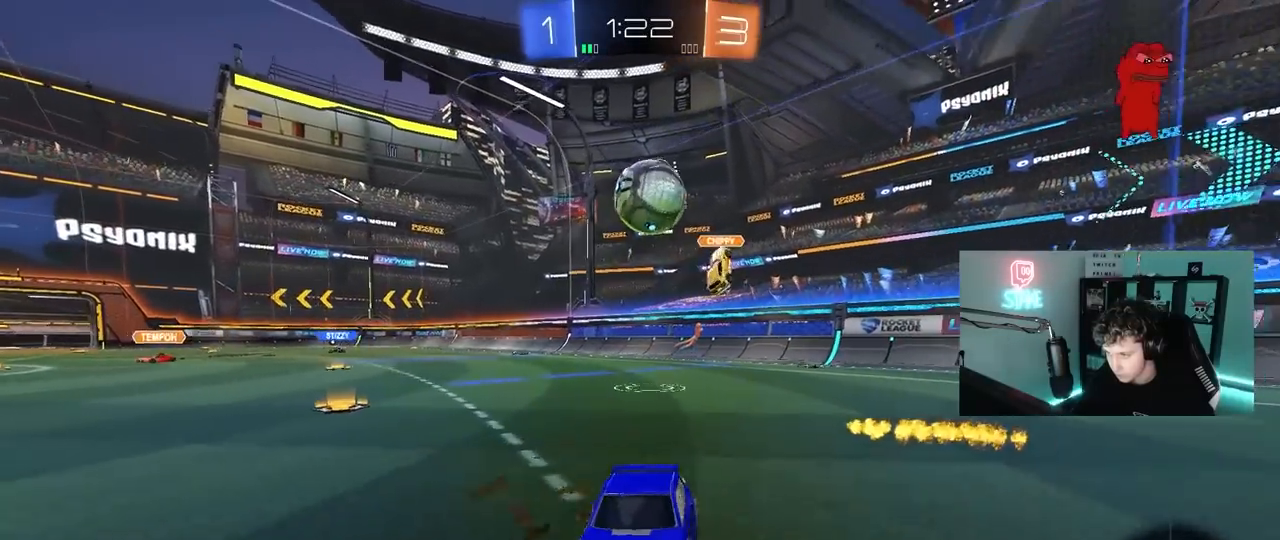
{"keys": ["d", "w"], "mouse": [], "mouse_move": "still", "events": [[217, "a", "up"], [350, "d", "down"]]}
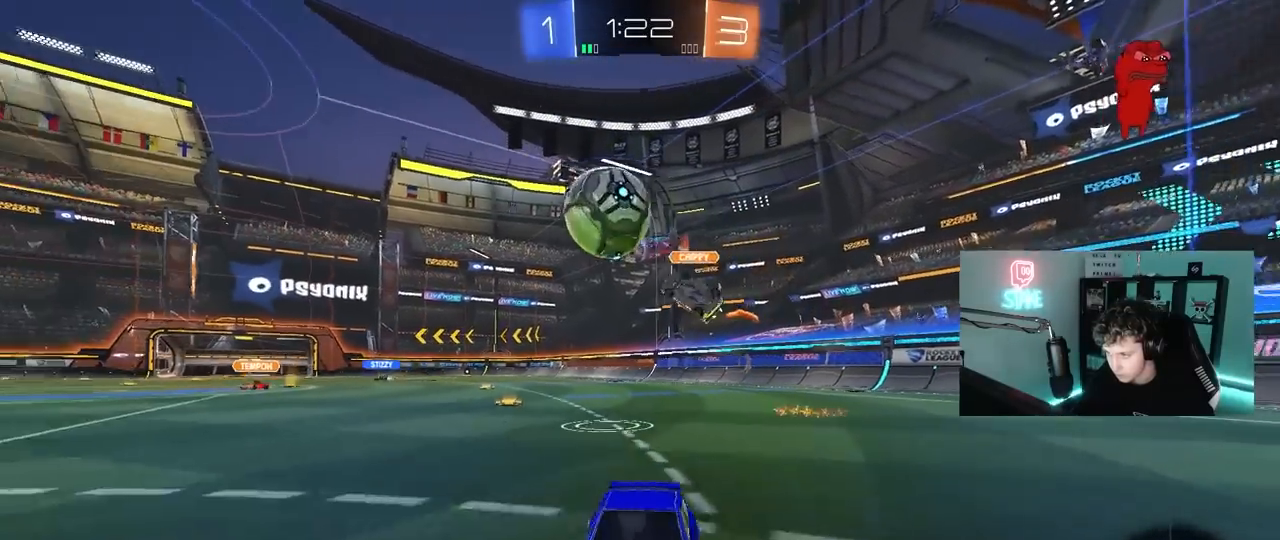
{"keys": ["a"], "mouse": [], "mouse_move": "still", "events": [[83, "w", "up"], [133, "d", "up"], [233, "d", "down"], [233, "w", "down"], [317, "d", "up"], [367, "a", "down"], [467, "w", "up"]]}
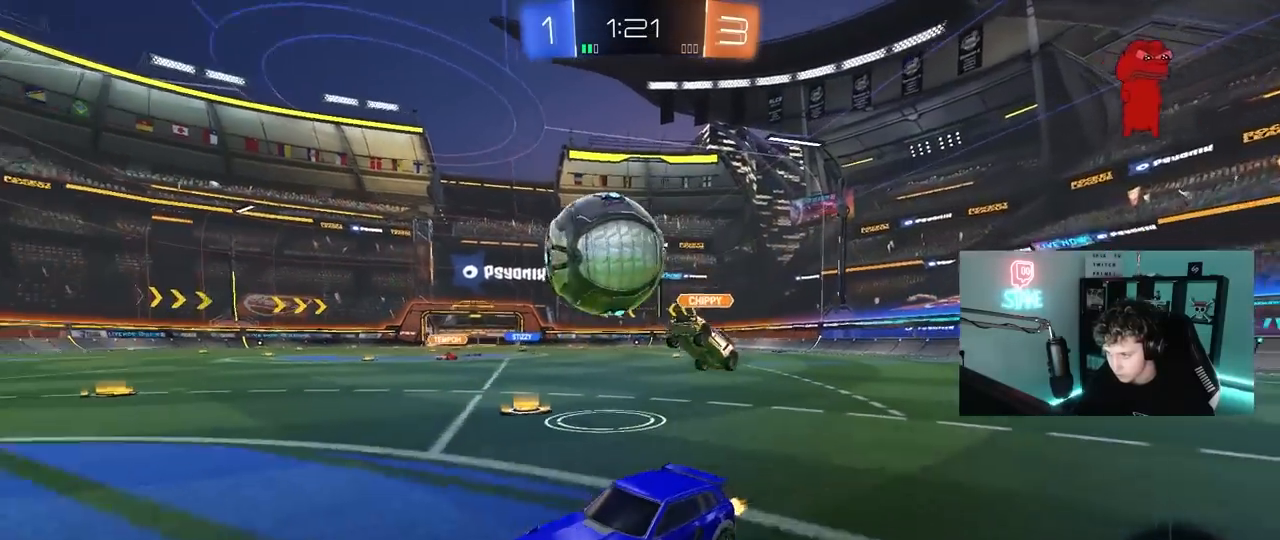
{"keys": ["w"], "mouse": ["left"], "mouse_move": "still", "events": [[17, "s", "down"], [150, "a", "up"], [150, "mouse_left", "down"], [150, "s", "up"], [250, "d", "down"], [250, "w", "down"], [383, "d", "up"]]}
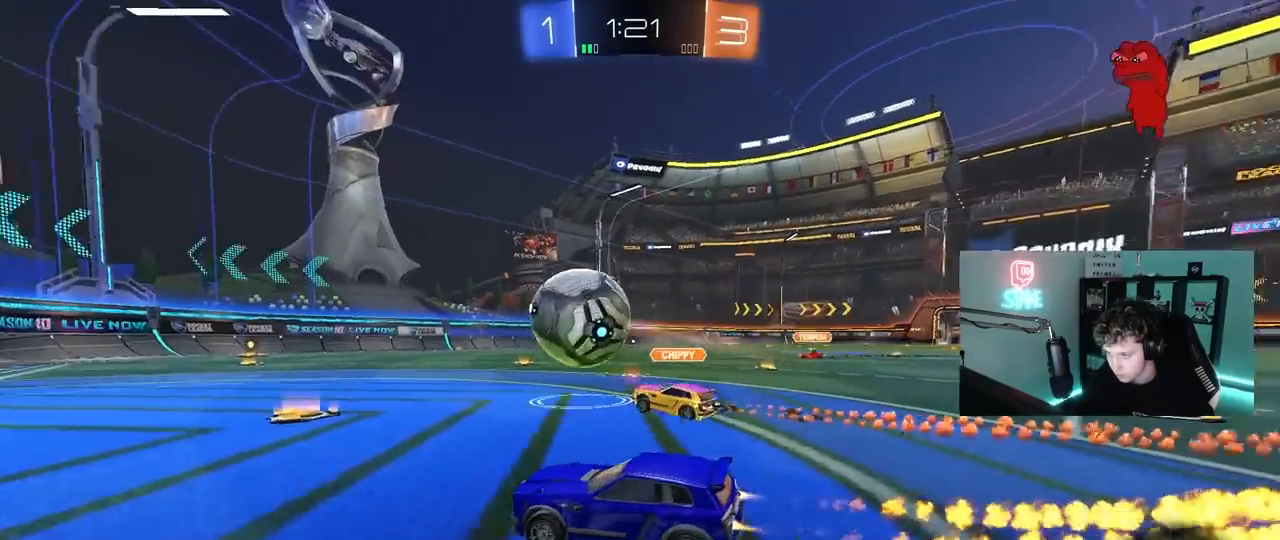
{"keys": ["w"], "mouse": ["left", "right"], "mouse_move": "still", "events": [[267, "d", "down"], [267, "mouse_left", "up"], [450, "mouse_left", "down"], [450, "mouse_right", "down"], [500, "d", "up"]]}
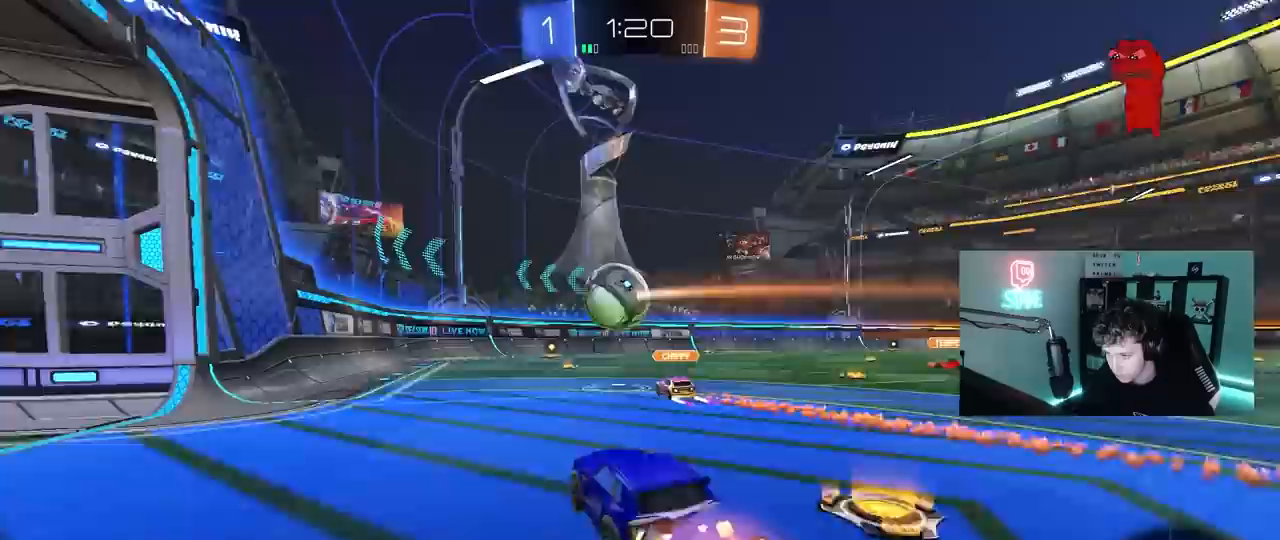
{"keys": ["a", "s", "shift"], "mouse": [], "mouse_move": "still", "events": [[50, "a", "down"], [50, "mouse_right", "up"], [50, "shift", "down"], [83, "mouse_right", "down"], [133, "s", "down"], [133, "w", "up"], [233, "mouse_left", "up"], [233, "mouse_right", "up"]]}
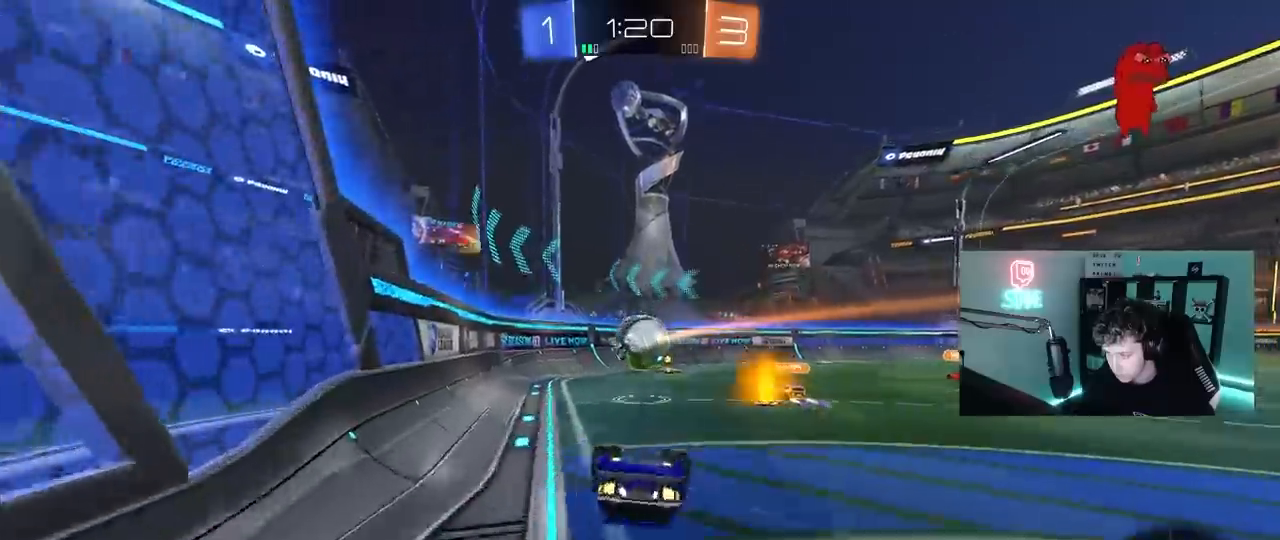
{"keys": ["a", "w"], "mouse": ["left"], "mouse_move": "still", "events": [[67, "s", "up"], [150, "s", "down"], [150, "shift", "up"], [283, "a", "up"], [283, "s", "up"], [383, "w", "down"], [483, "a", "down"], [483, "mouse_left", "down"]]}